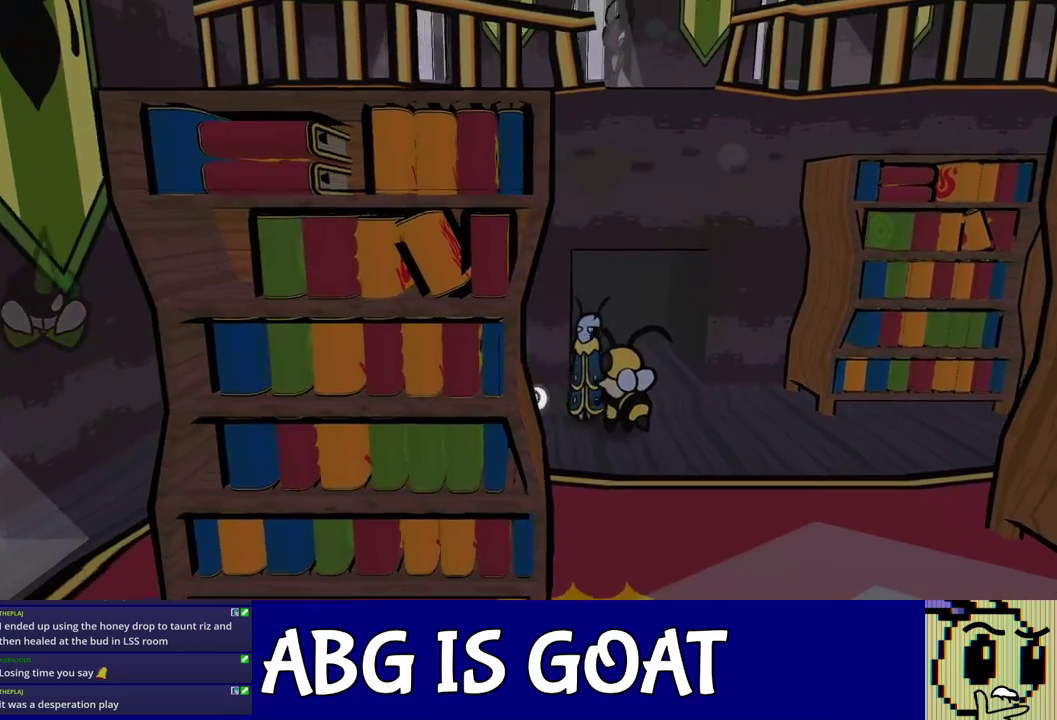
Gameplay with a controller (Nintendo layout); each line is a JSON object with the inputs held at the frame after it. "events" lists button and stick changes between this image and that frame as [ms after this image, input, new state], when the widget could be followed in between. Not read: A B L1 L3 R1 R3.
{"buttons": [], "left_stick": "down-left", "events": []}
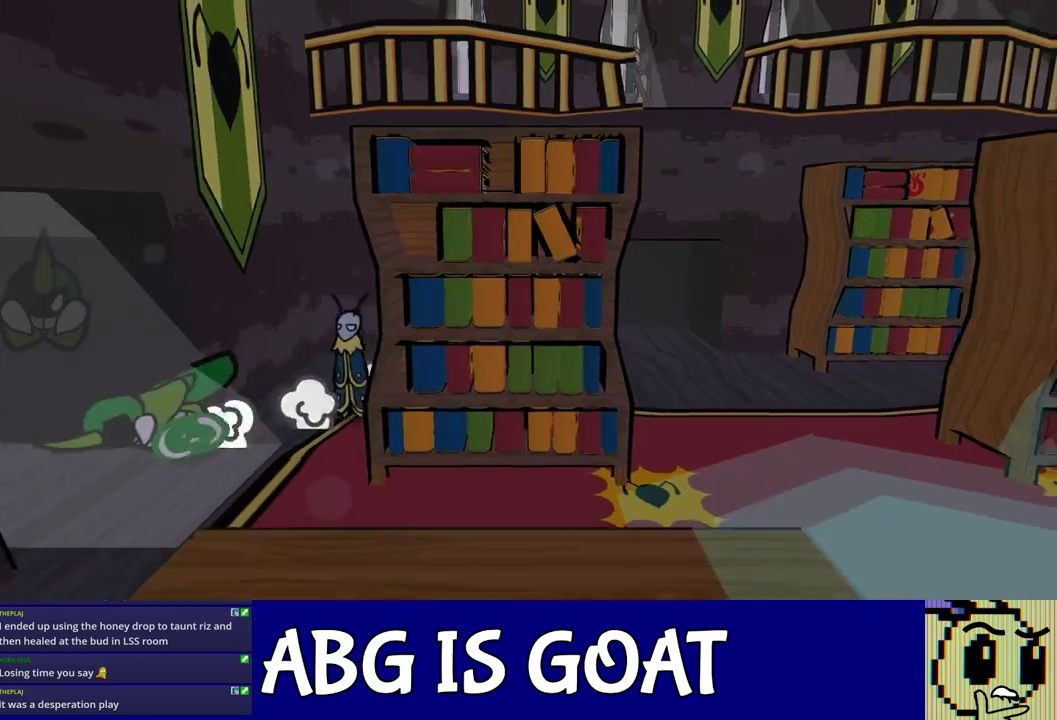
{"buttons": [], "left_stick": "center", "events": [[17, "left_stick", "left"], [367, "left_stick", "center"]]}
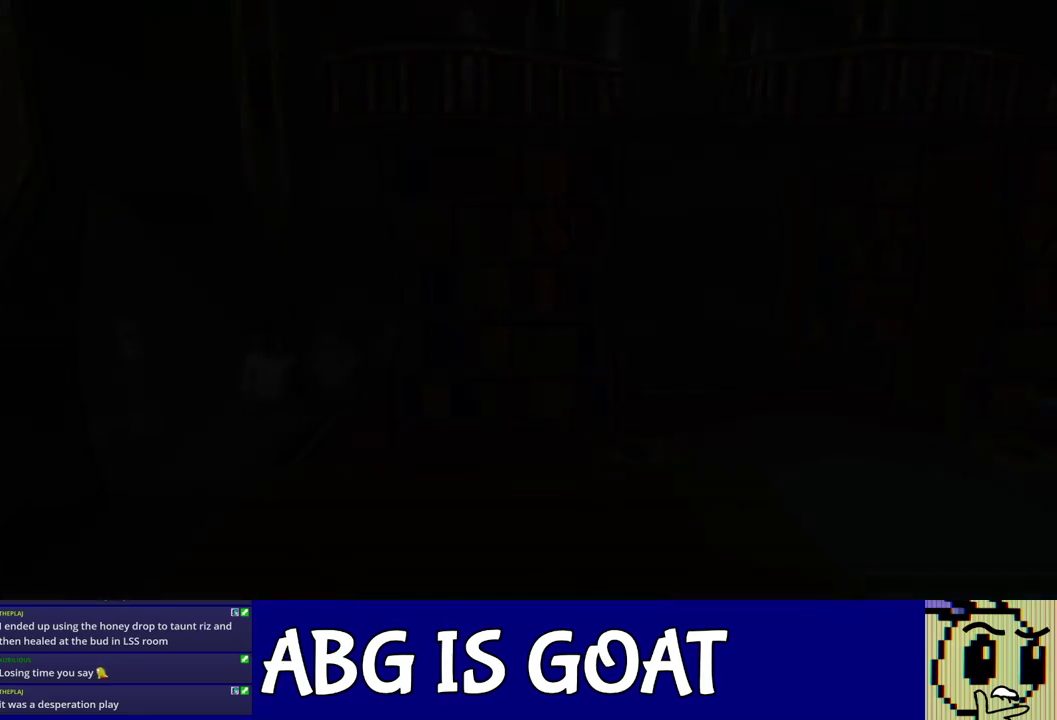
{"buttons": [], "left_stick": "down", "events": [[133, "left_stick", "down"], [300, "C_RIGHT", "down"], [383, "C_RIGHT", "up"], [450, "C_RIGHT", "down"], [500, "C_RIGHT", "up"]]}
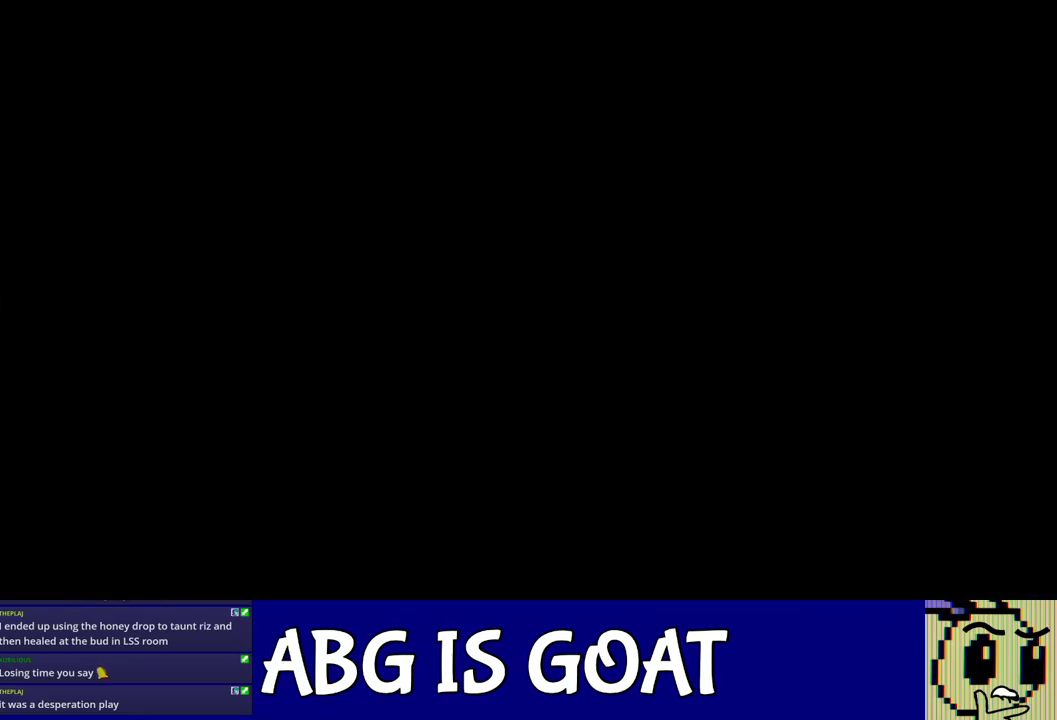
{"buttons": [], "left_stick": "down", "events": [[50, "C_RIGHT", "down"], [117, "C_RIGHT", "up"], [183, "C_RIGHT", "down"], [250, "C_RIGHT", "up"], [317, "C_RIGHT", "down"], [367, "C_RIGHT", "up"], [433, "C_RIGHT", "down"], [483, "C_RIGHT", "up"]]}
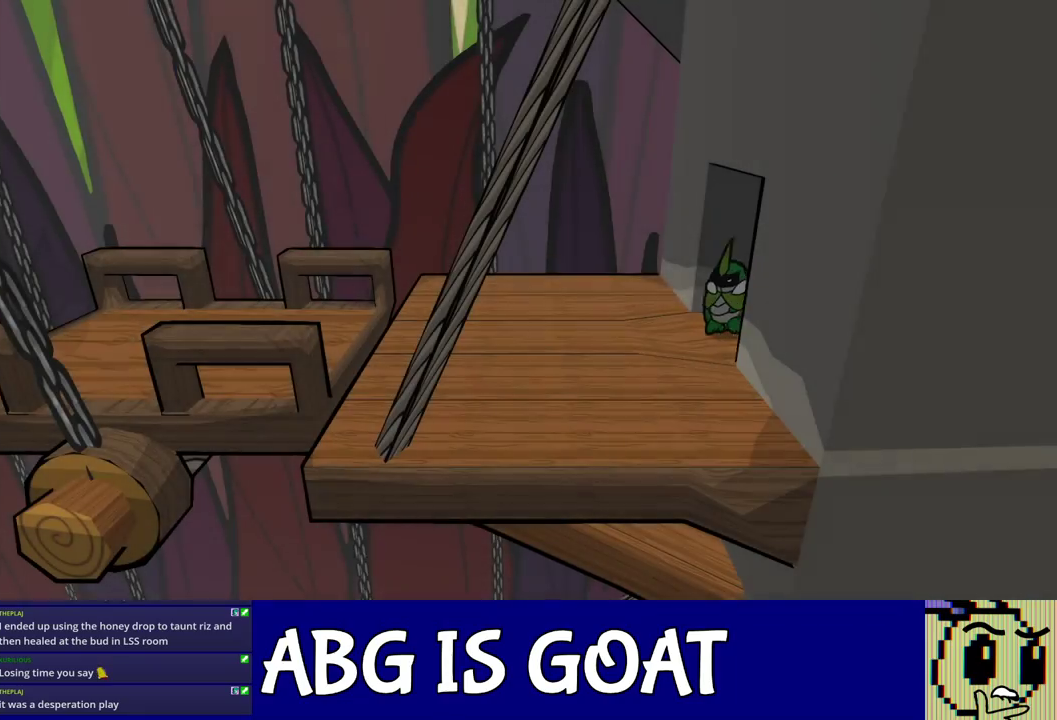
{"buttons": [], "left_stick": "down", "events": [[67, "C_RIGHT", "down"], [117, "C_RIGHT", "up"], [183, "C_RIGHT", "down"], [250, "C_RIGHT", "up"], [300, "C_RIGHT", "down"], [367, "C_RIGHT", "up"], [417, "C_RIGHT", "down"], [467, "C_RIGHT", "up"]]}
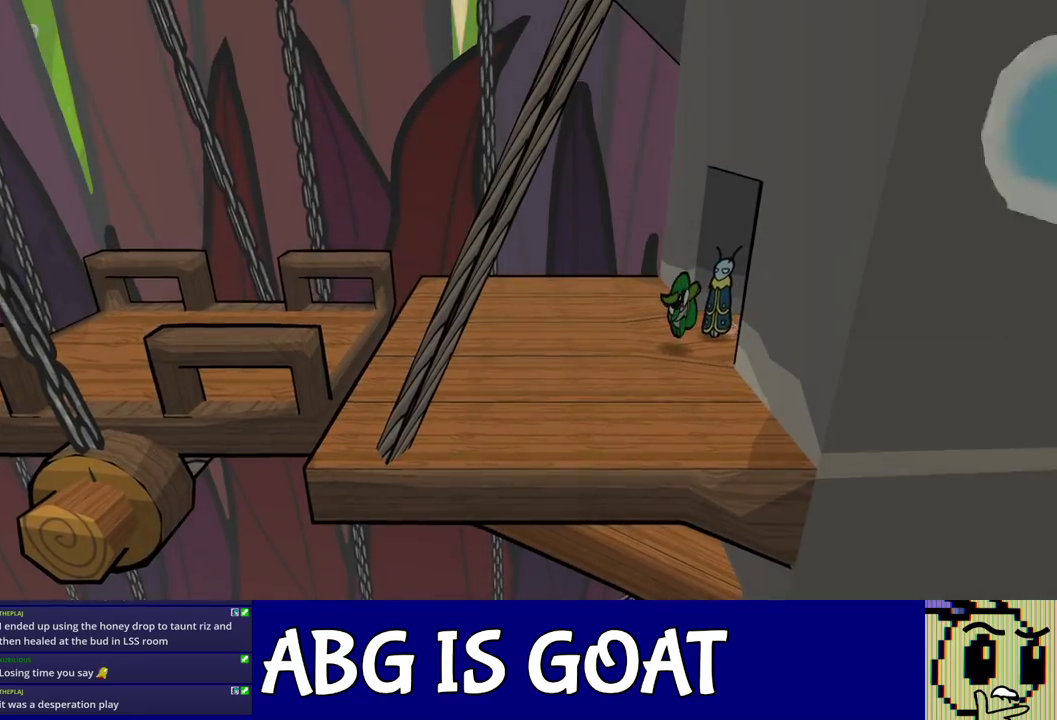
{"buttons": [], "left_stick": "up", "events": [[17, "C_RIGHT", "down"], [67, "C_RIGHT", "up"], [250, "left_stick", "left"], [300, "left_stick", "up-left"], [400, "left_stick", "up"]]}
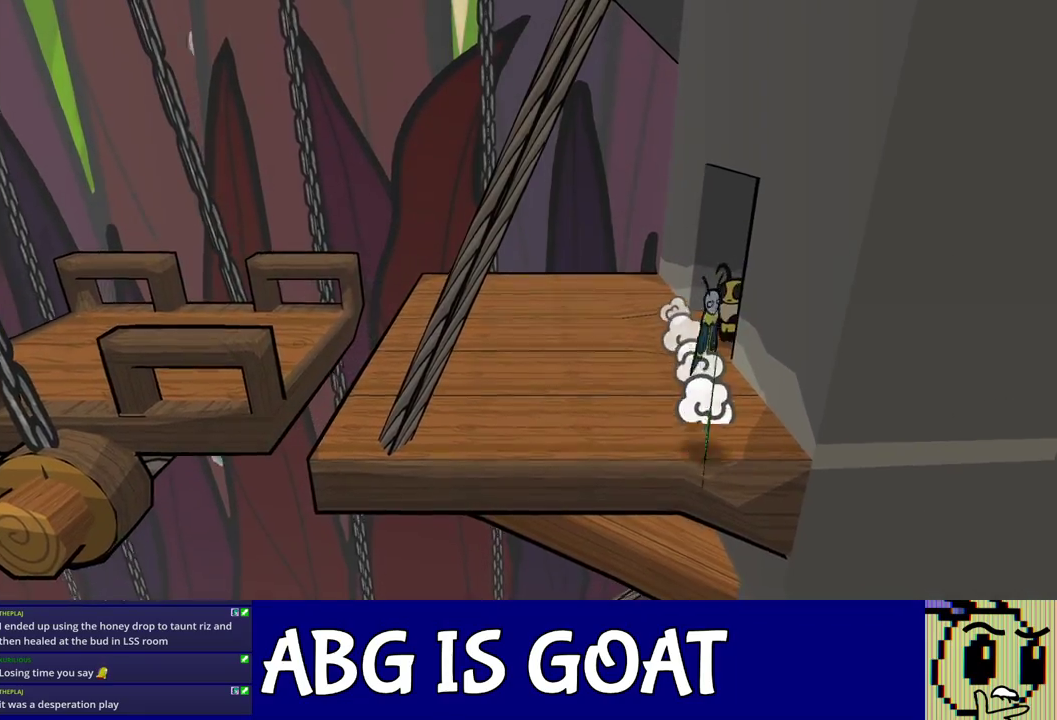
{"buttons": [], "left_stick": "up-right", "events": [[250, "left_stick", "up-right"]]}
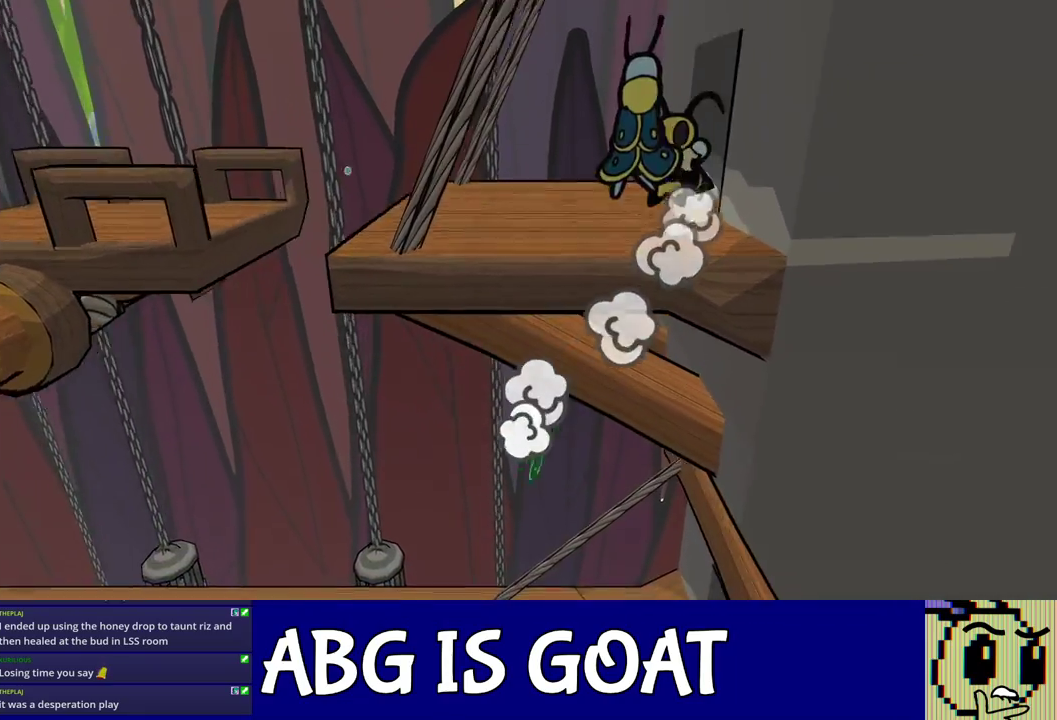
{"buttons": [], "left_stick": "up-right", "events": [[333, "left_stick", "right"], [417, "left_stick", "up-right"]]}
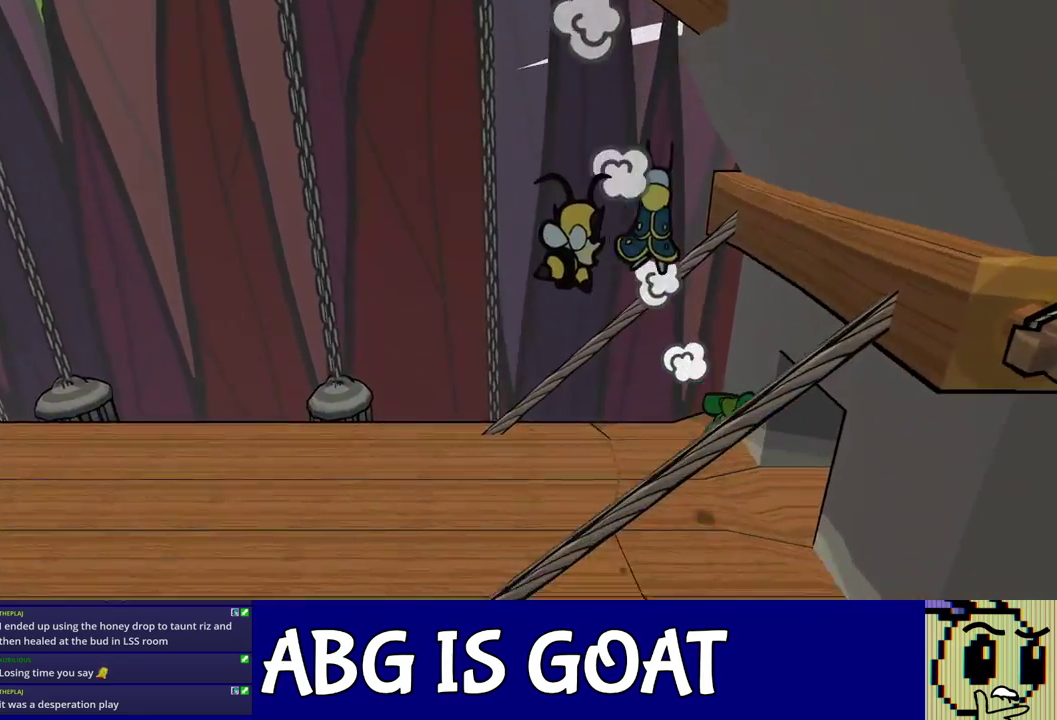
{"buttons": [], "left_stick": "down-right", "events": [[83, "left_stick", "right"], [200, "left_stick", "down-right"]]}
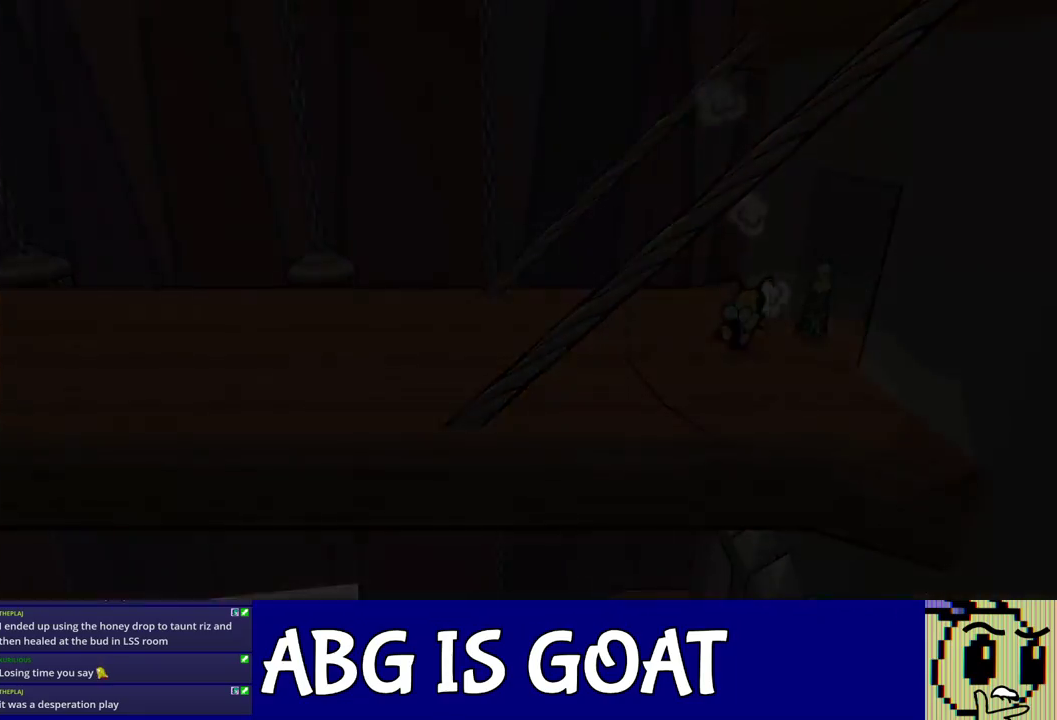
{"buttons": [], "left_stick": "down-right", "events": [[83, "left_stick", "center"], [233, "left_stick", "down-right"]]}
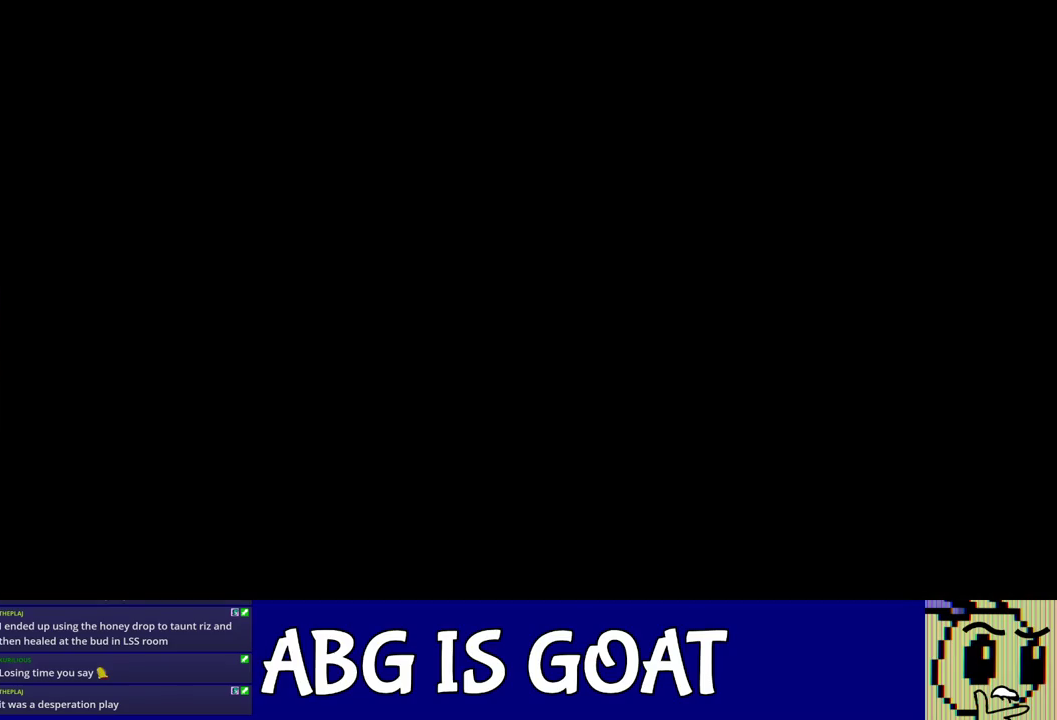
{"buttons": [], "left_stick": "down-right", "events": [[67, "C_LEFT", "down"], [117, "C_LEFT", "up"], [200, "C_LEFT", "down"], [250, "C_LEFT", "up"], [317, "C_LEFT", "down"], [367, "C_LEFT", "up"], [450, "C_LEFT", "down"], [500, "C_LEFT", "up"]]}
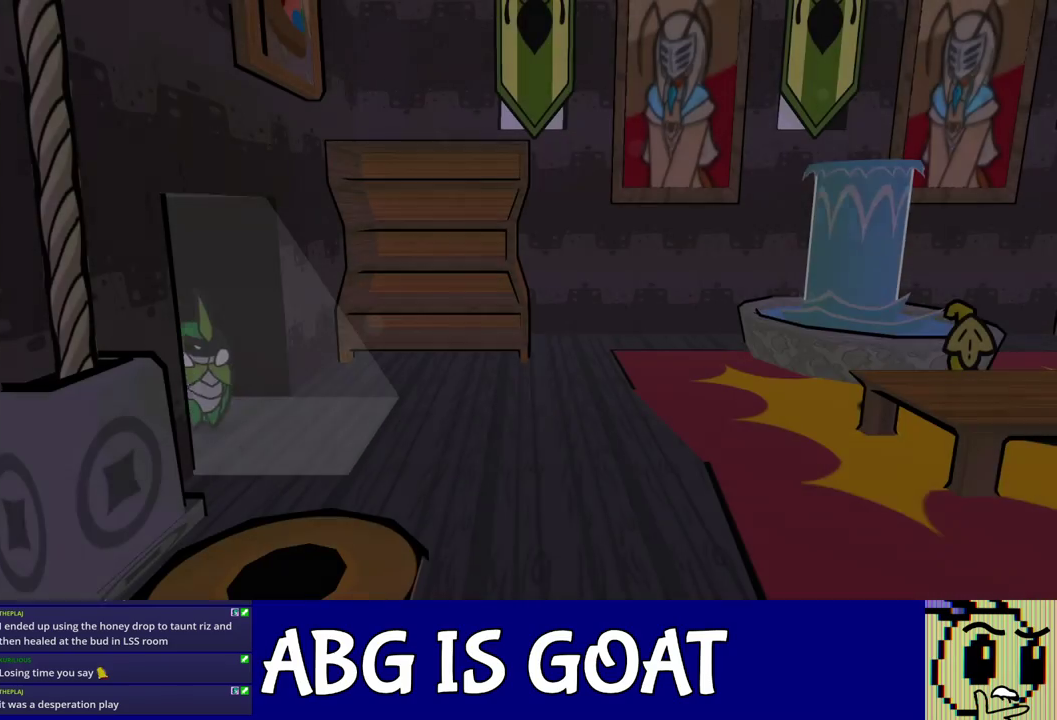
{"buttons": [], "left_stick": "down-right", "events": [[200, "C_LEFT", "down"], [250, "C_LEFT", "up"], [317, "C_LEFT", "down"], [367, "C_LEFT", "up"], [433, "C_LEFT", "down"], [483, "C_LEFT", "up"]]}
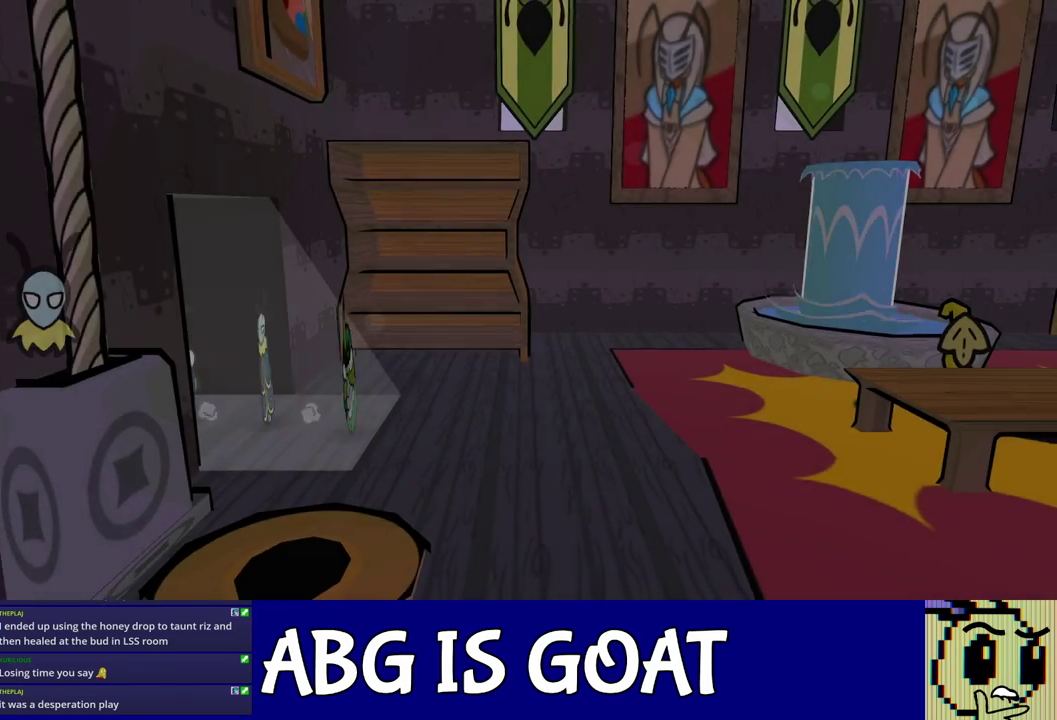
{"buttons": [], "left_stick": "down", "events": [[67, "C_LEFT", "down"], [117, "C_LEFT", "up"], [183, "C_LEFT", "down"], [233, "C_LEFT", "up"], [317, "C_LEFT", "down"], [450, "C_LEFT", "up"], [467, "left_stick", "down"]]}
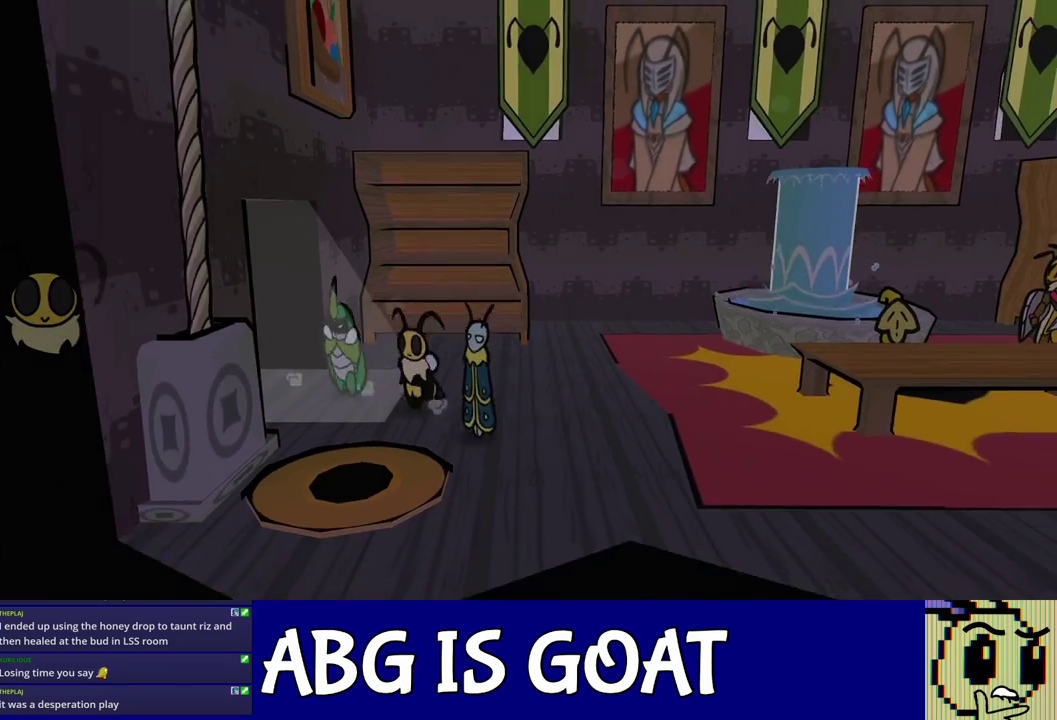
{"buttons": ["C_RIGHT"], "left_stick": "center", "events": [[17, "left_stick", "down-left"], [200, "C_DOWN", "down"], [200, "left_stick", "left"], [250, "C_DOWN", "up"], [283, "left_stick", "down-left"], [300, "C_DOWN", "down"], [333, "left_stick", "center"], [367, "C_DOWN", "up"], [367, "C_RIGHT", "down"]]}
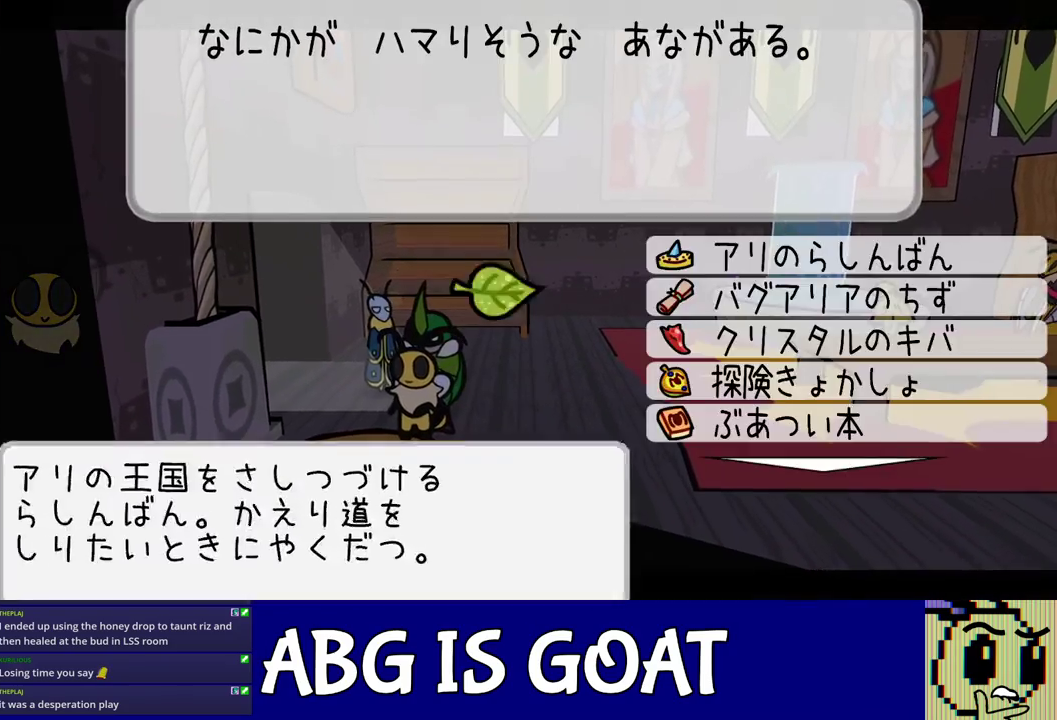
{"buttons": [], "left_stick": "right", "events": [[17, "DPAD_UP", "down"], [100, "C_DOWN", "down"], [100, "DPAD_UP", "up"], [167, "C_DOWN", "up"], [217, "left_stick", "right"], [267, "C_RIGHT", "up"]]}
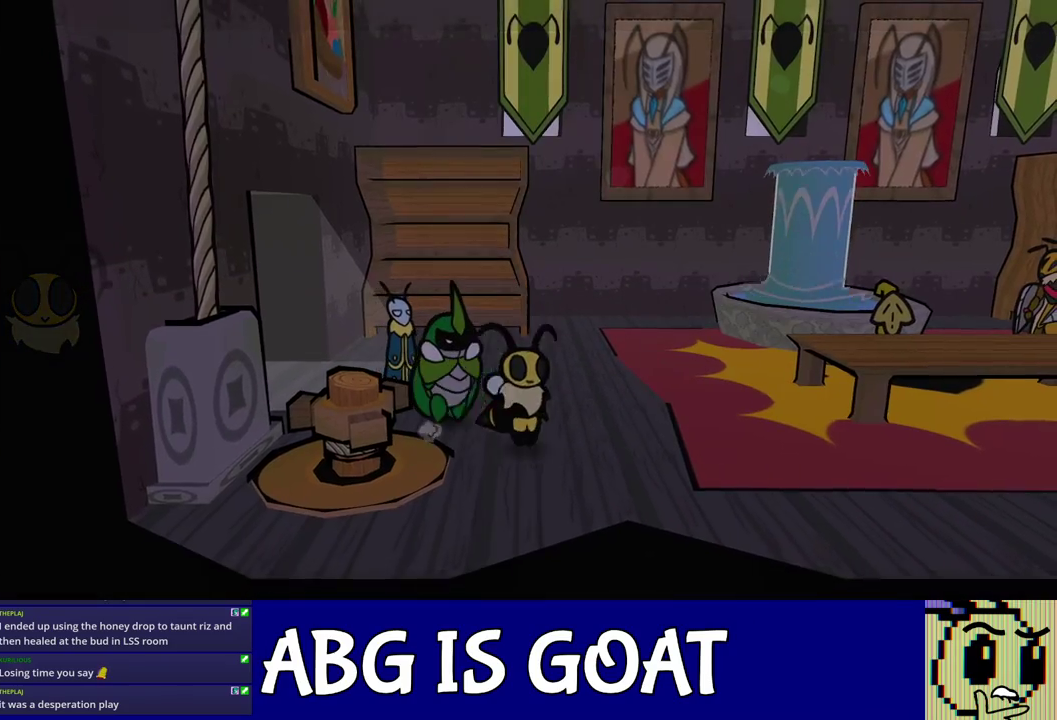
{"buttons": ["C_RIGHT"], "left_stick": "center", "events": [[67, "left_stick", "left"], [100, "C_RIGHT", "down"], [150, "C_RIGHT", "up"], [200, "C_RIGHT", "down"], [483, "left_stick", "center"]]}
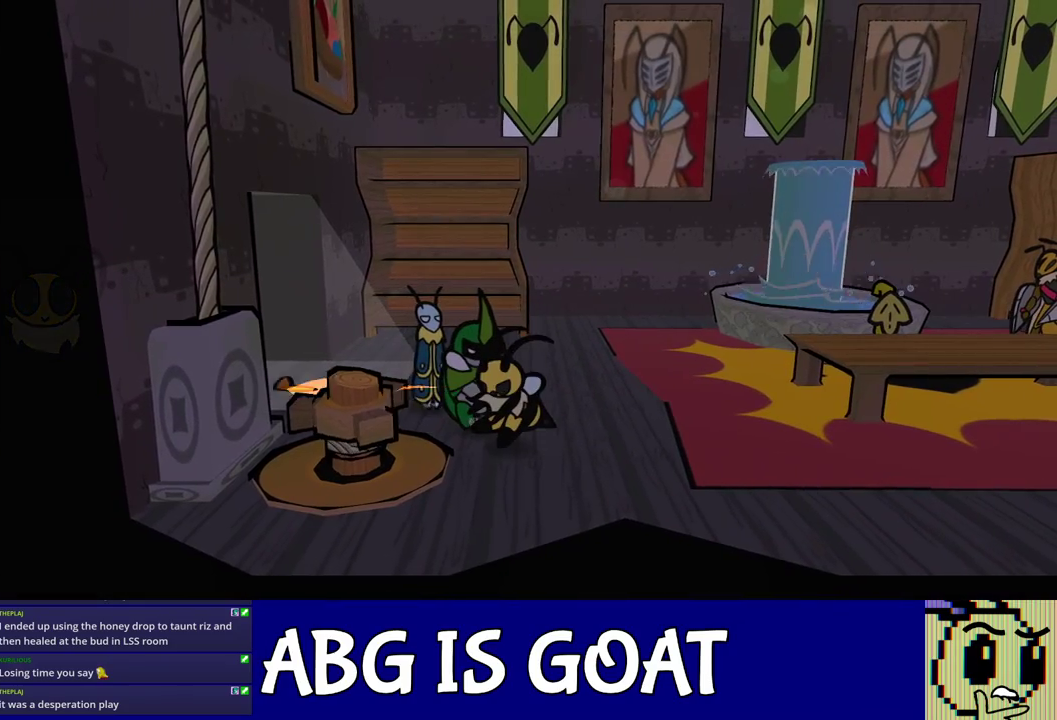
{"buttons": ["C_RIGHT"], "left_stick": "up-left", "events": [[83, "left_stick", "up-left"]]}
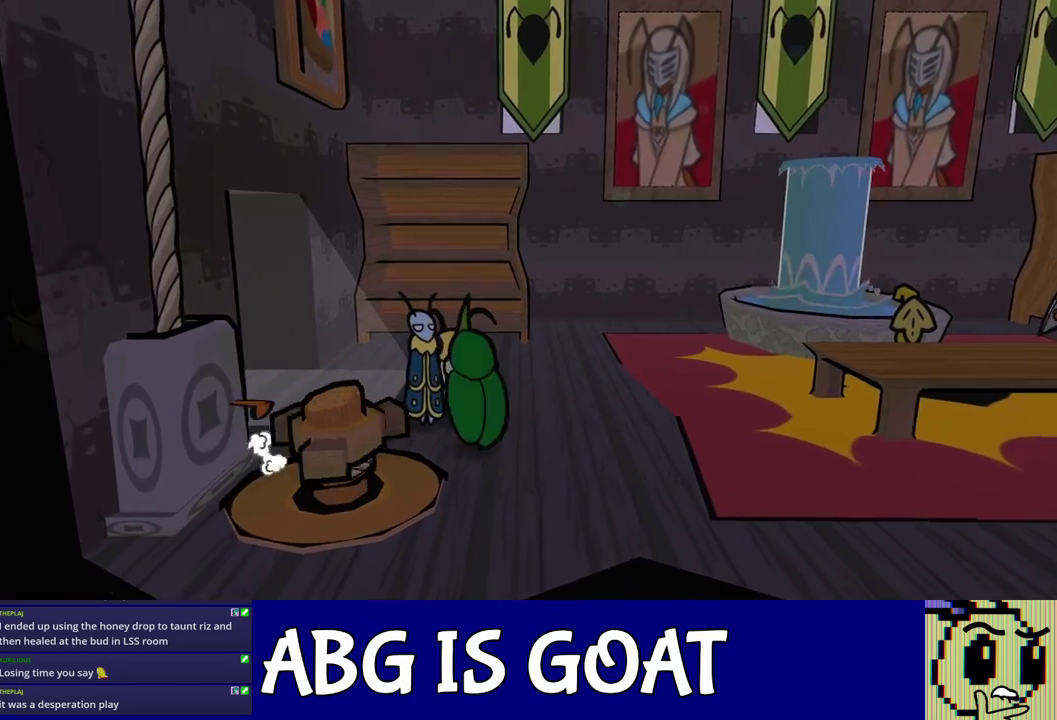
{"buttons": ["C_RIGHT"], "left_stick": "center", "events": [[133, "left_stick", "left"], [267, "left_stick", "center"]]}
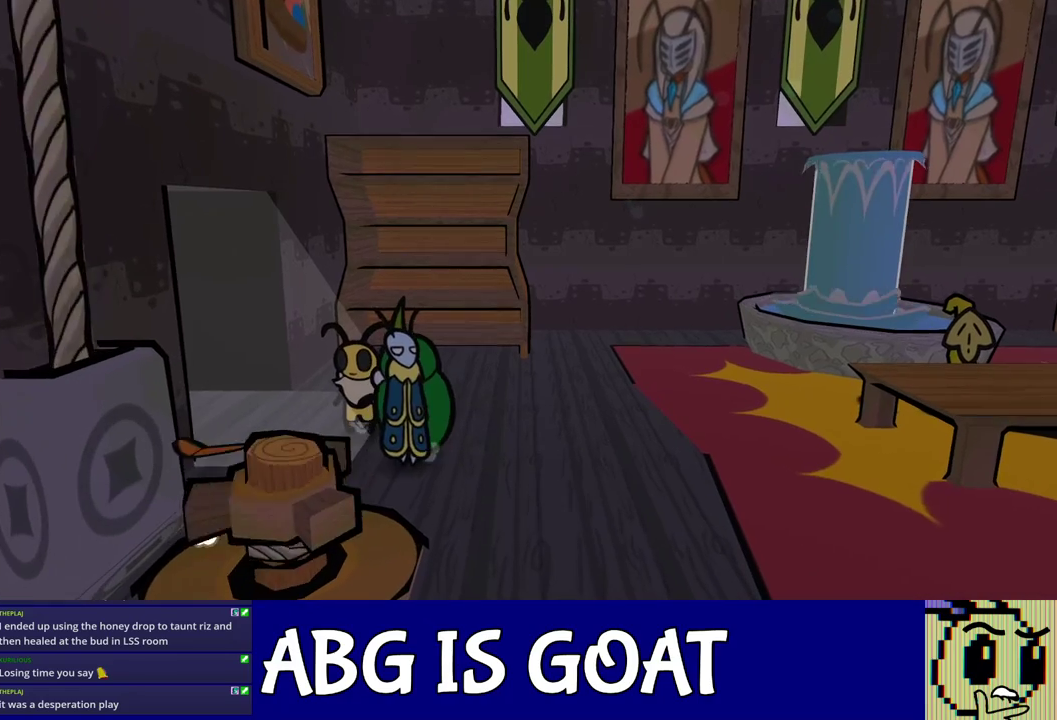
{"buttons": ["C_RIGHT"], "left_stick": "up-left", "events": [[50, "left_stick", "left"], [233, "left_stick", "center"], [450, "left_stick", "up-left"]]}
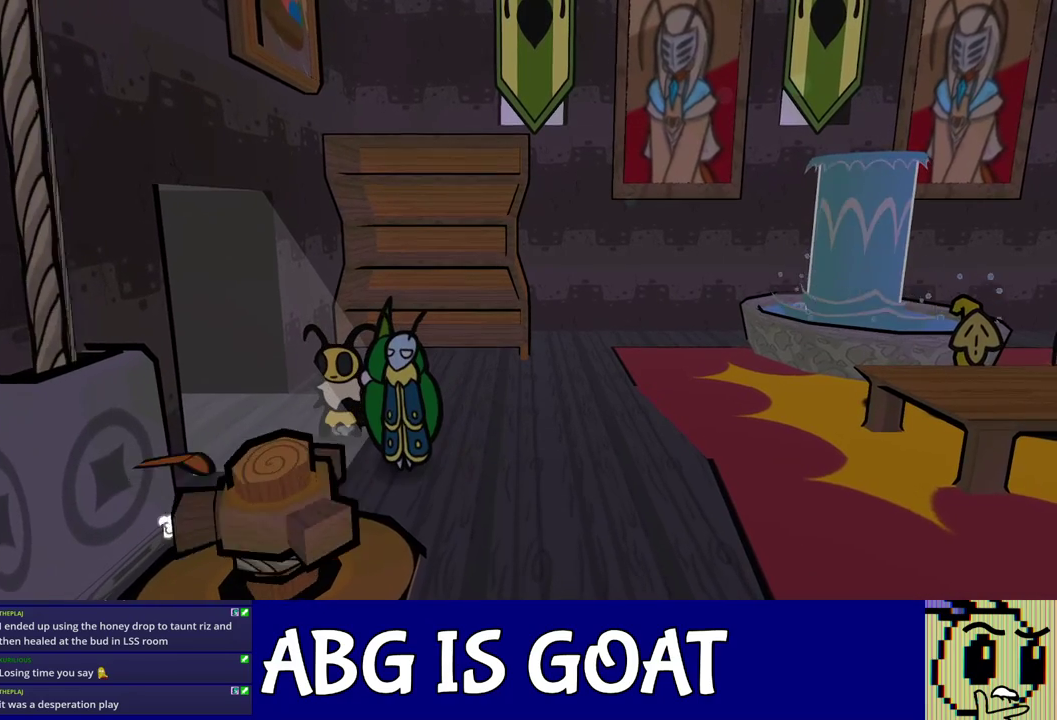
{"buttons": ["C_RIGHT"], "left_stick": "center", "events": [[83, "left_stick", "center"]]}
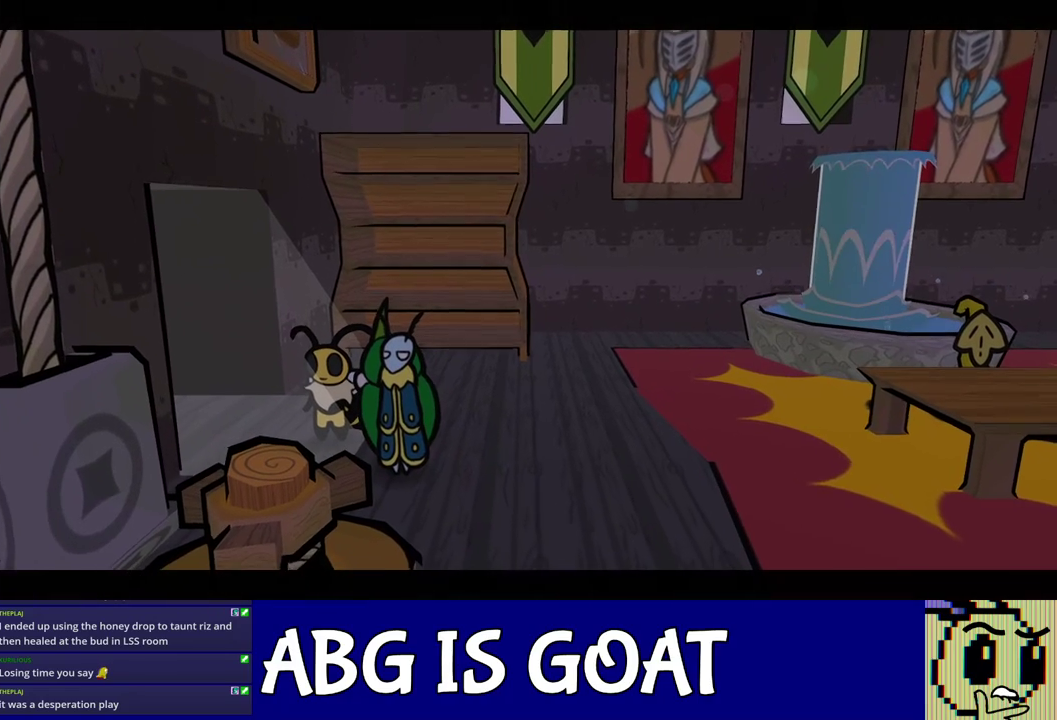
{"buttons": ["C_RIGHT"], "left_stick": "center", "events": []}
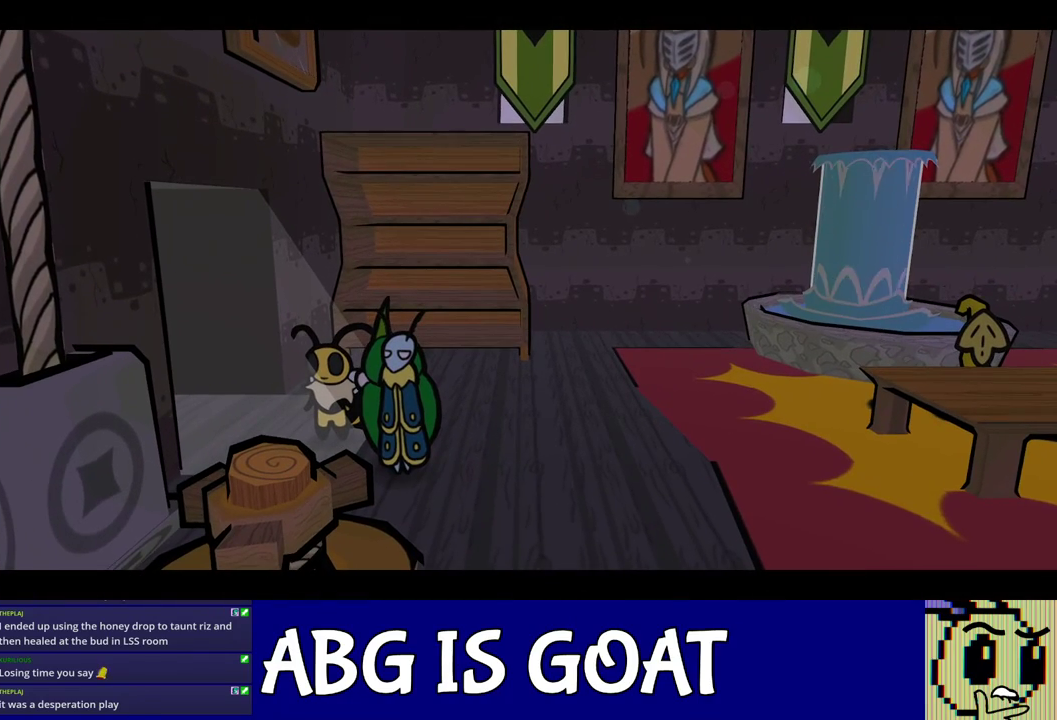
{"buttons": ["C_RIGHT"], "left_stick": "center", "events": []}
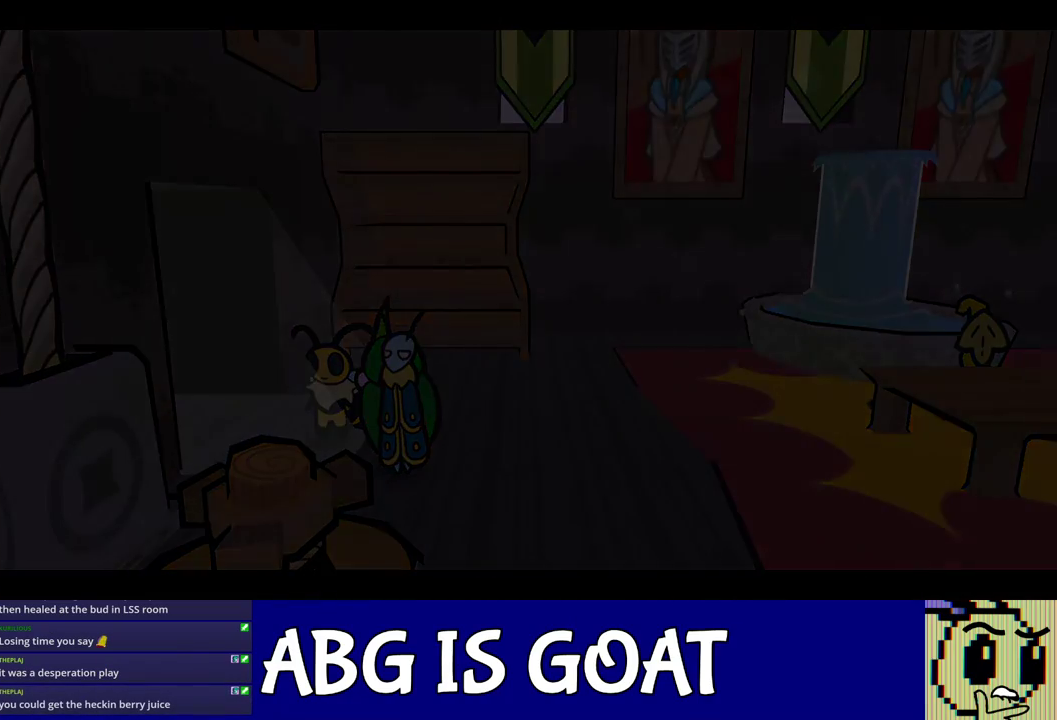
{"buttons": ["C_RIGHT"], "left_stick": "center", "events": []}
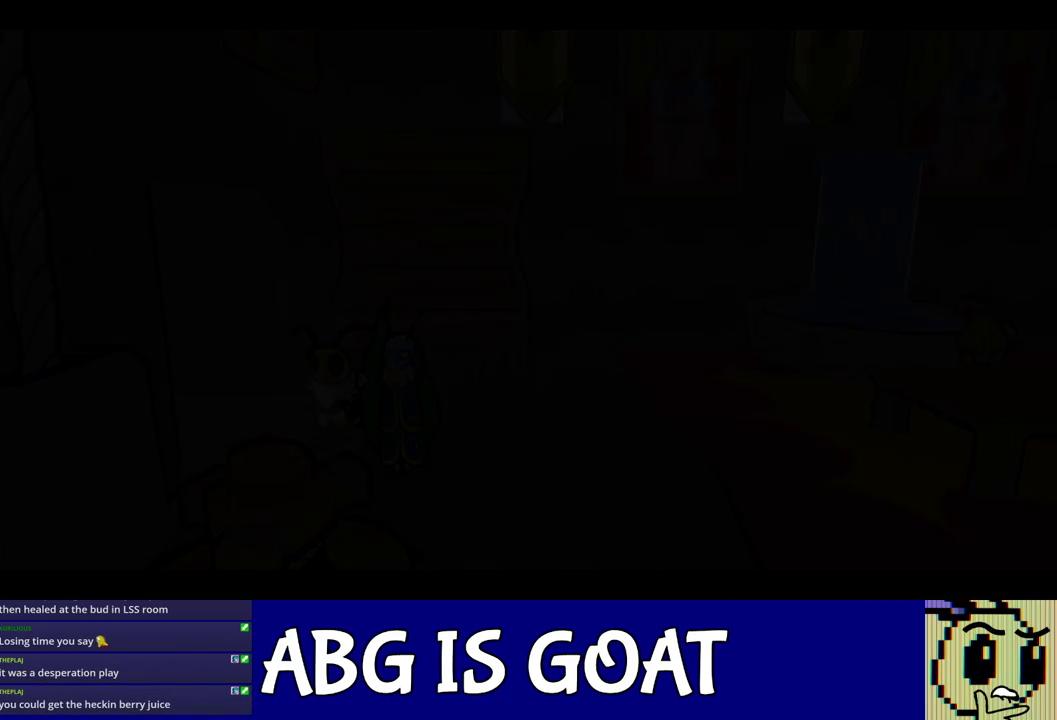
{"buttons": ["C_RIGHT"], "left_stick": "center", "events": []}
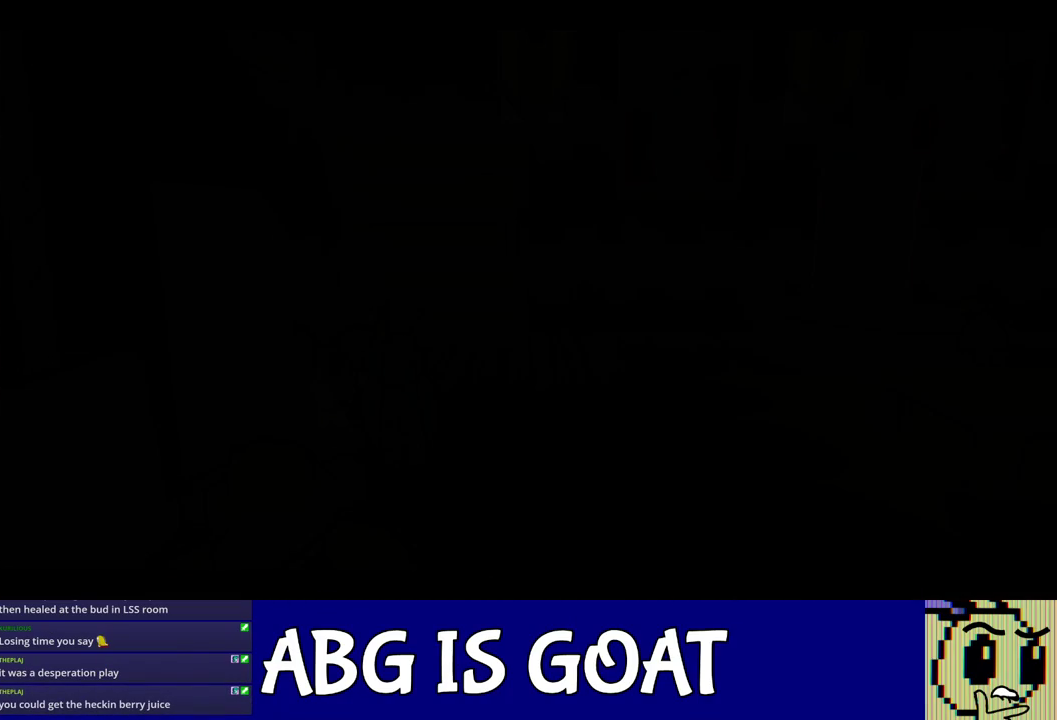
{"buttons": ["C_RIGHT"], "left_stick": "center", "events": []}
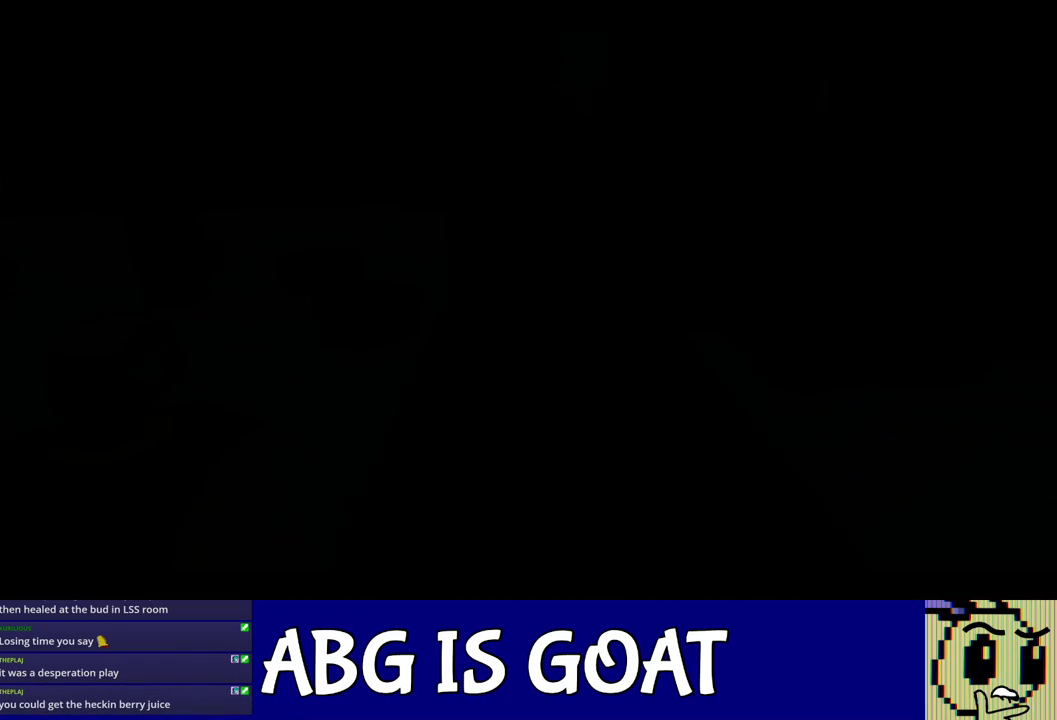
{"buttons": ["C_RIGHT"], "left_stick": "center", "events": []}
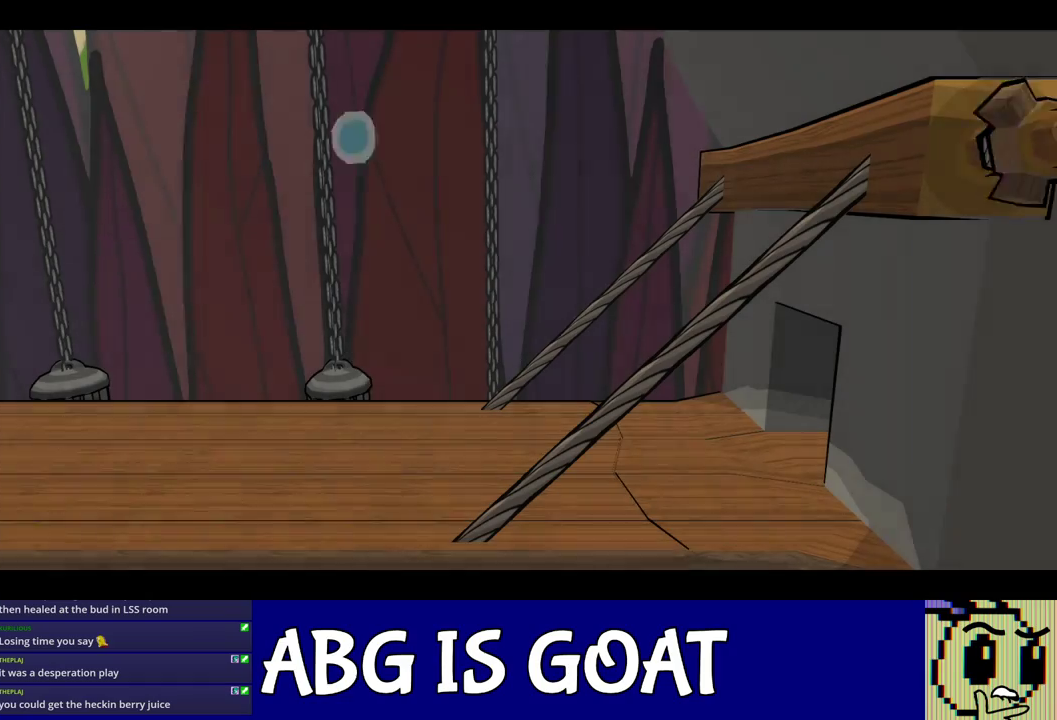
{"buttons": ["C_RIGHT"], "left_stick": "center", "events": []}
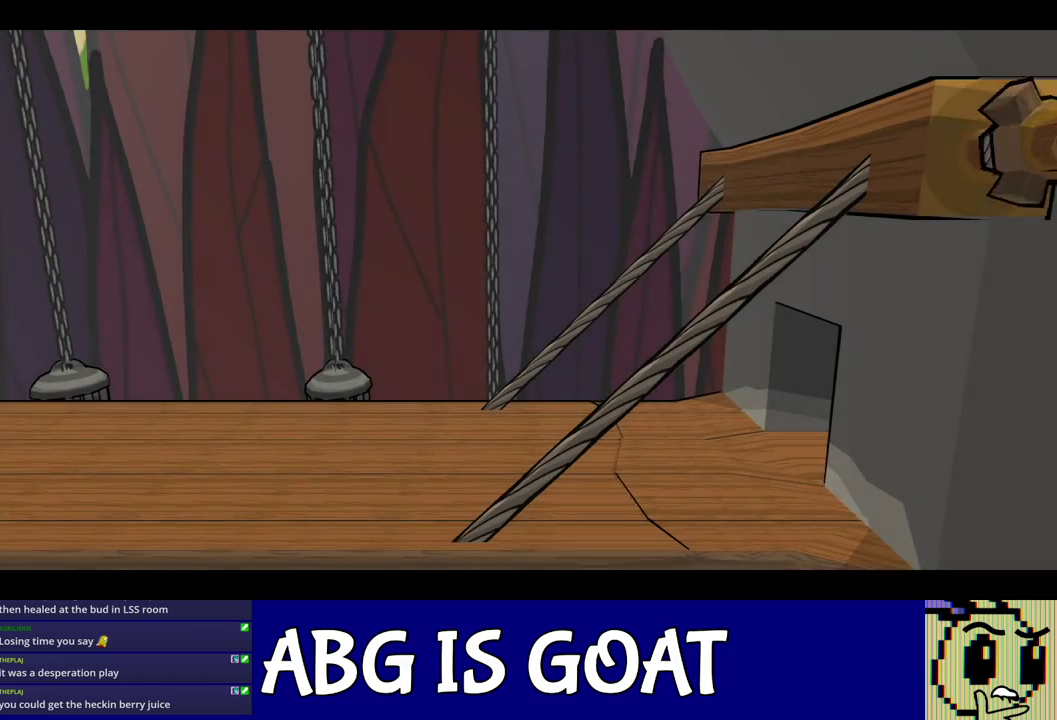
{"buttons": ["C_RIGHT"], "left_stick": "center", "events": []}
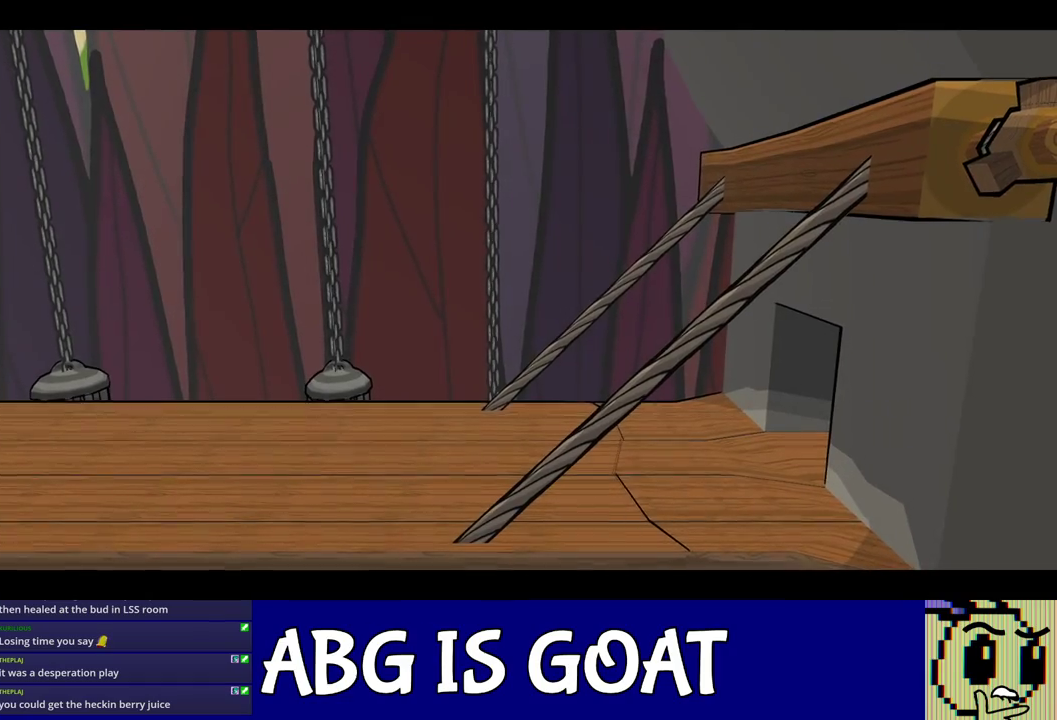
{"buttons": ["C_RIGHT"], "left_stick": "center", "events": []}
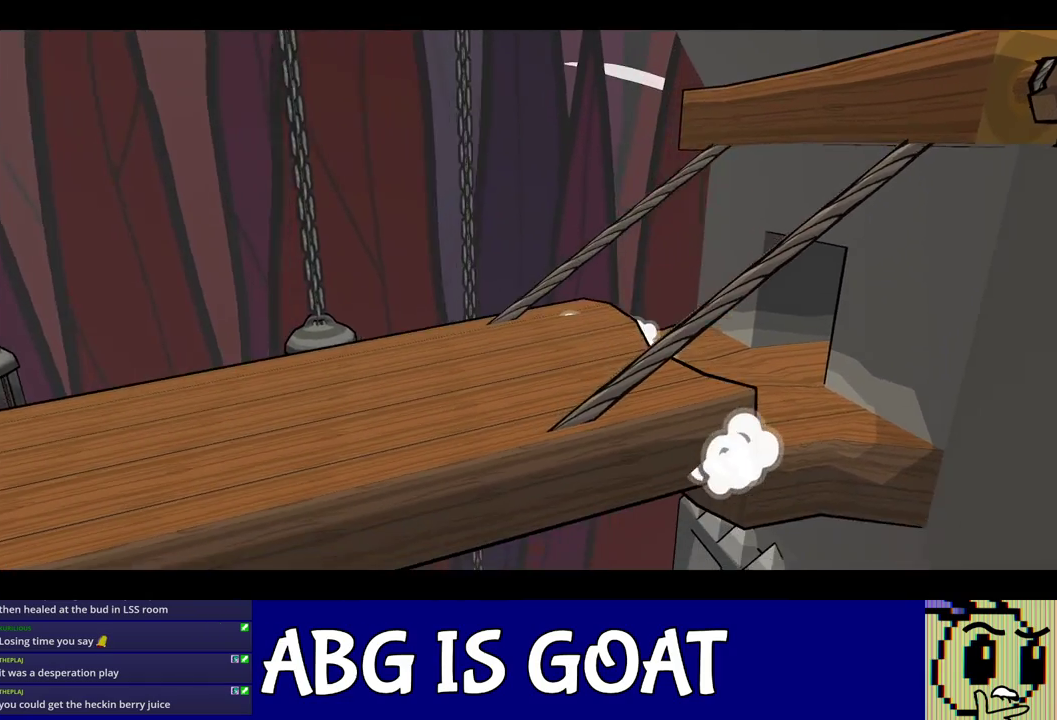
{"buttons": ["C_RIGHT"], "left_stick": "center", "events": []}